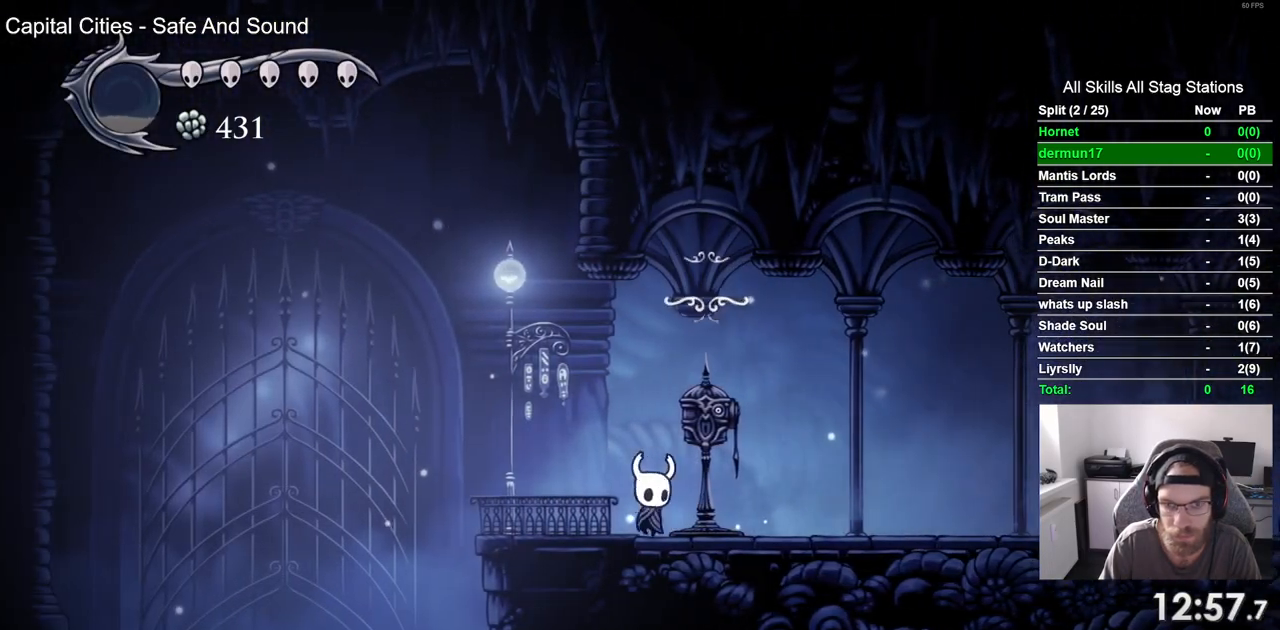
Gameplay with a controller (PlayStation layout); each line is a JSON object with the inputs held at the frame after it. "events" lists button and stick changes between this image and that frame as [ms after this image, input, new state], when the widget could be followed in between. Not read: L3 R3.
{"buttons": [], "left_stick": "center", "right_stick": "center", "events": []}
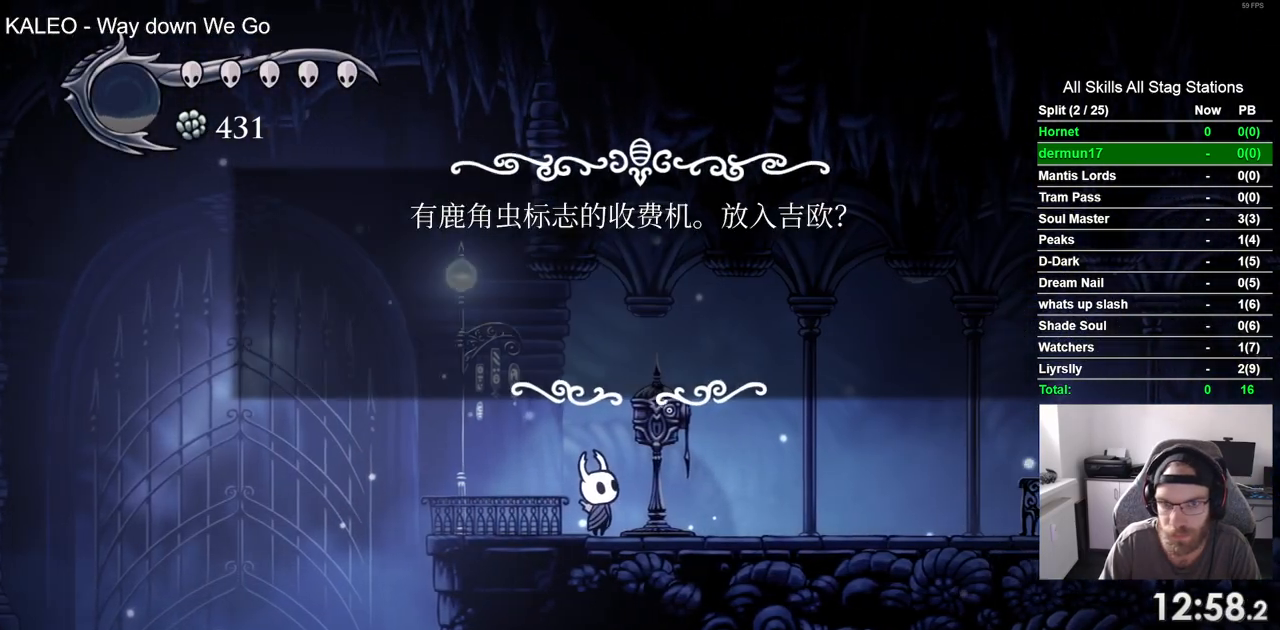
{"buttons": [], "left_stick": "center", "right_stick": "center", "events": [[150, "DPAD_LEFT", "down"], [250, "DPAD_LEFT", "up"]]}
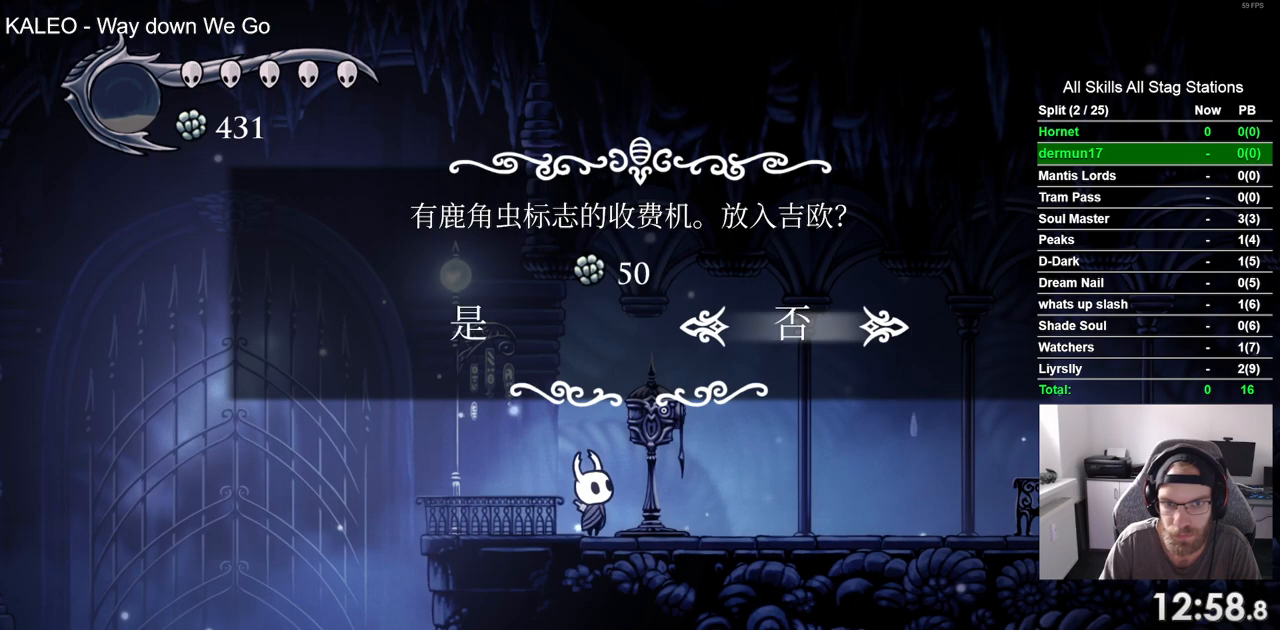
{"buttons": [], "left_stick": "center", "right_stick": "center", "events": [[167, "DPAD_LEFT", "down"], [283, "DPAD_LEFT", "up"], [350, "CROSS", "down"], [450, "CROSS", "up"]]}
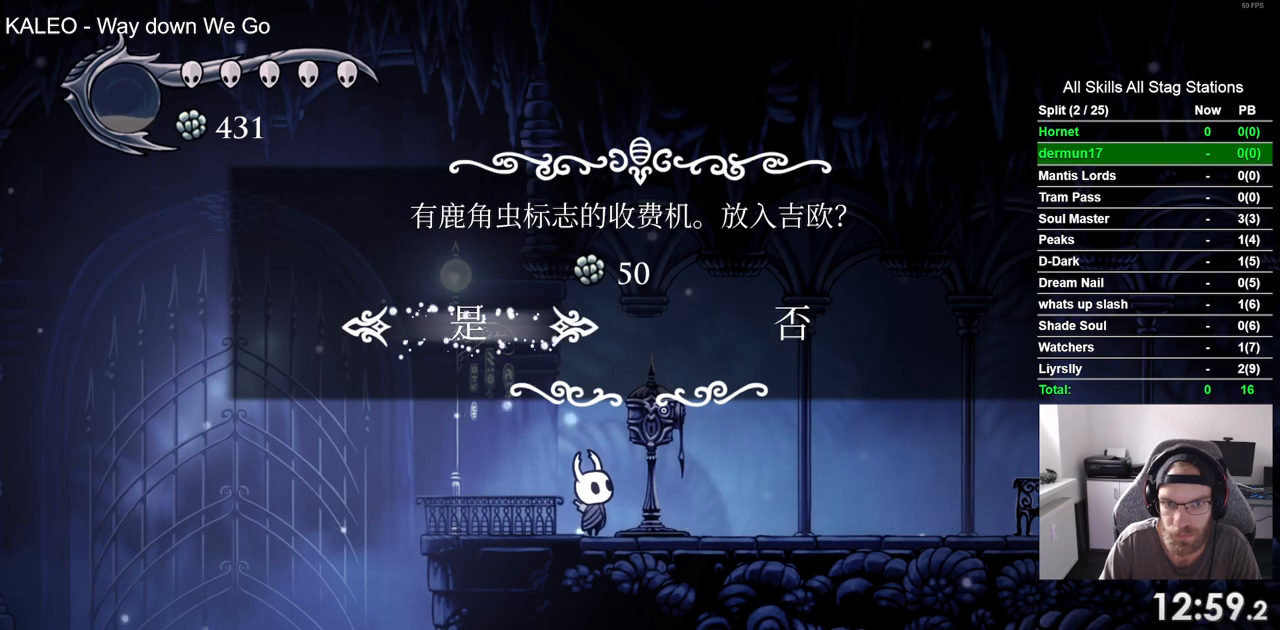
{"buttons": ["DPAD_RIGHT"], "left_stick": "center", "right_stick": "center", "events": [[333, "DPAD_RIGHT", "down"]]}
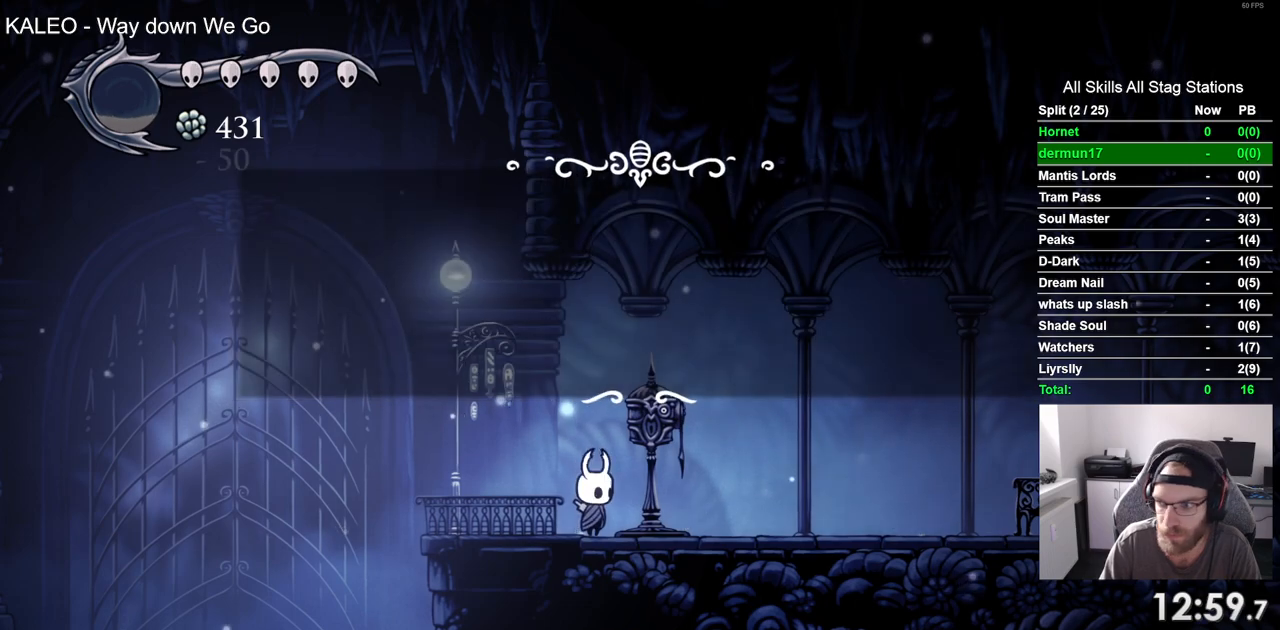
{"buttons": ["R2", "DPAD_RIGHT"], "left_stick": "center", "right_stick": "center"}
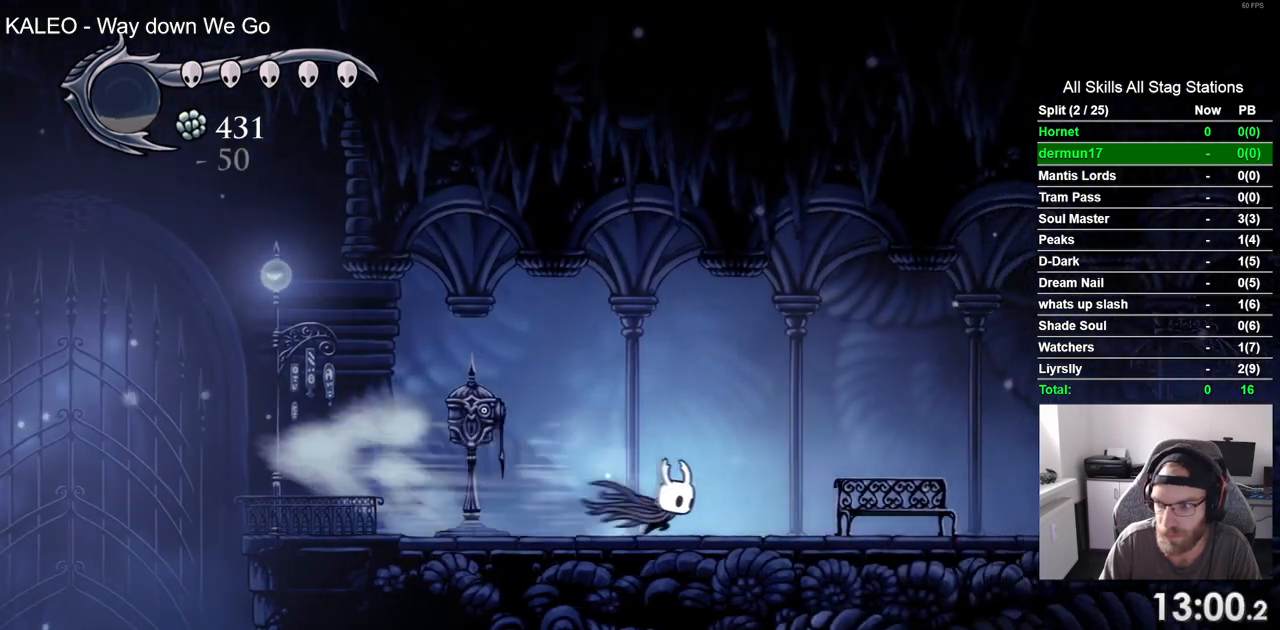
{"buttons": ["R2", "DPAD_RIGHT"], "left_stick": "center", "right_stick": "center", "events": [[17, "R2", "up"], [383, "R2", "down"]]}
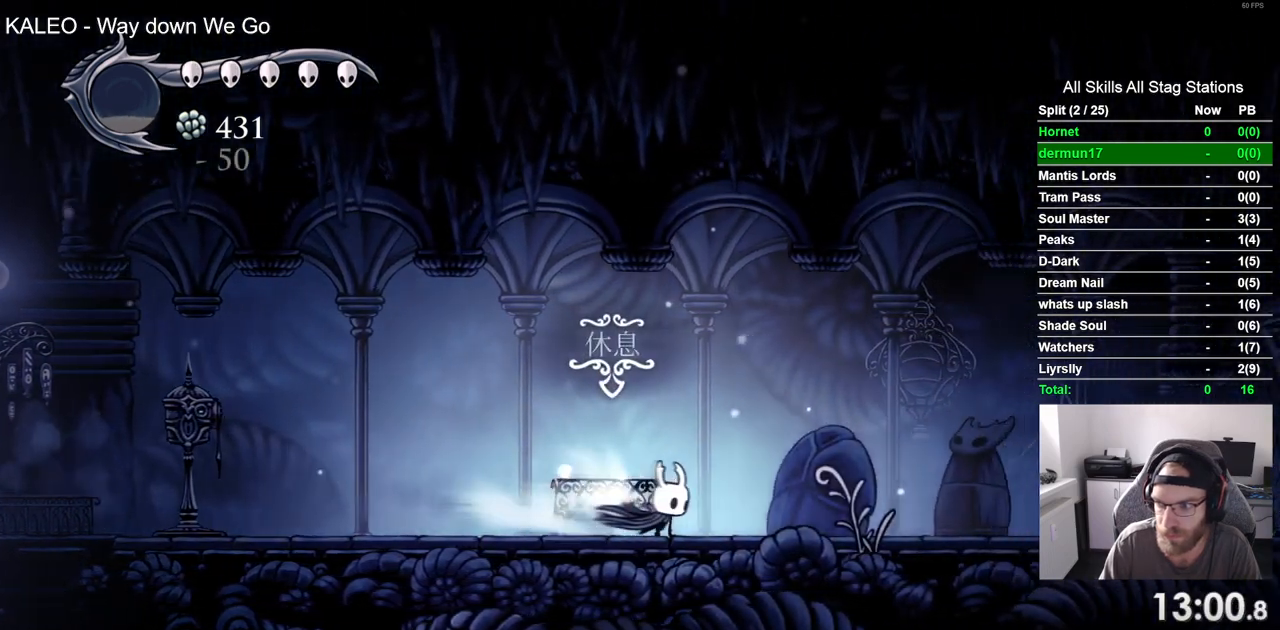
{"buttons": ["R2", "DPAD_RIGHT"], "left_stick": "center", "right_stick": "center", "events": [[100, "R2", "up"], [500, "R2", "down"]]}
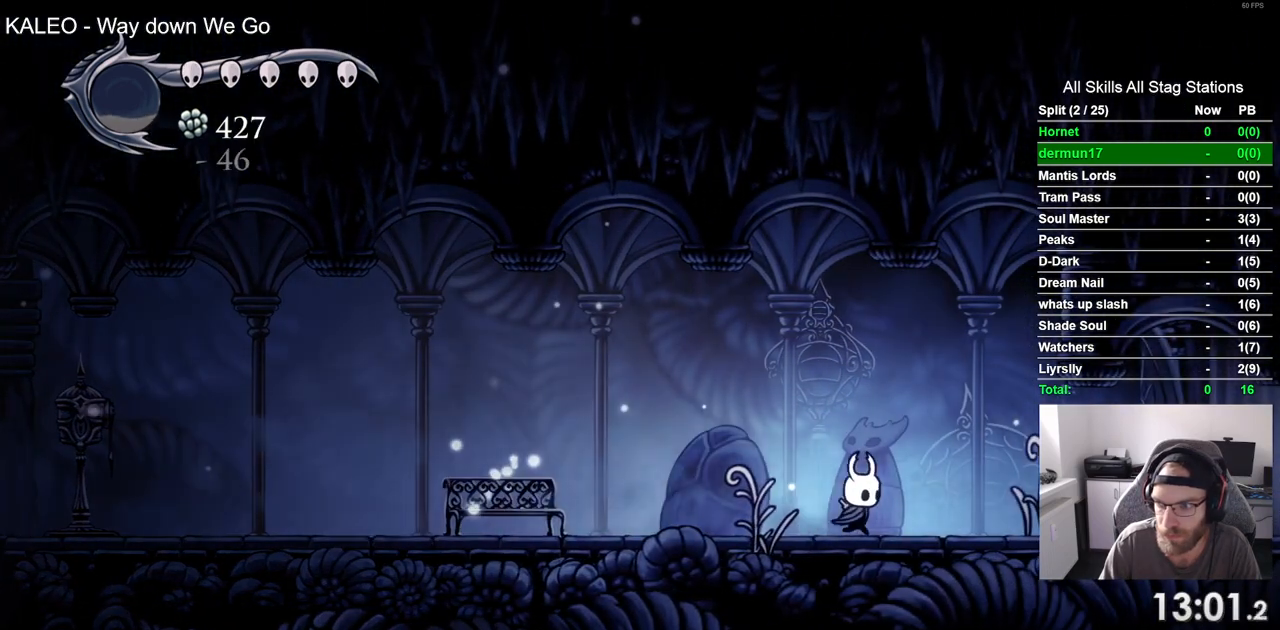
{"buttons": ["DPAD_RIGHT"], "left_stick": "center", "right_stick": "center", "events": [[150, "R2", "up"]]}
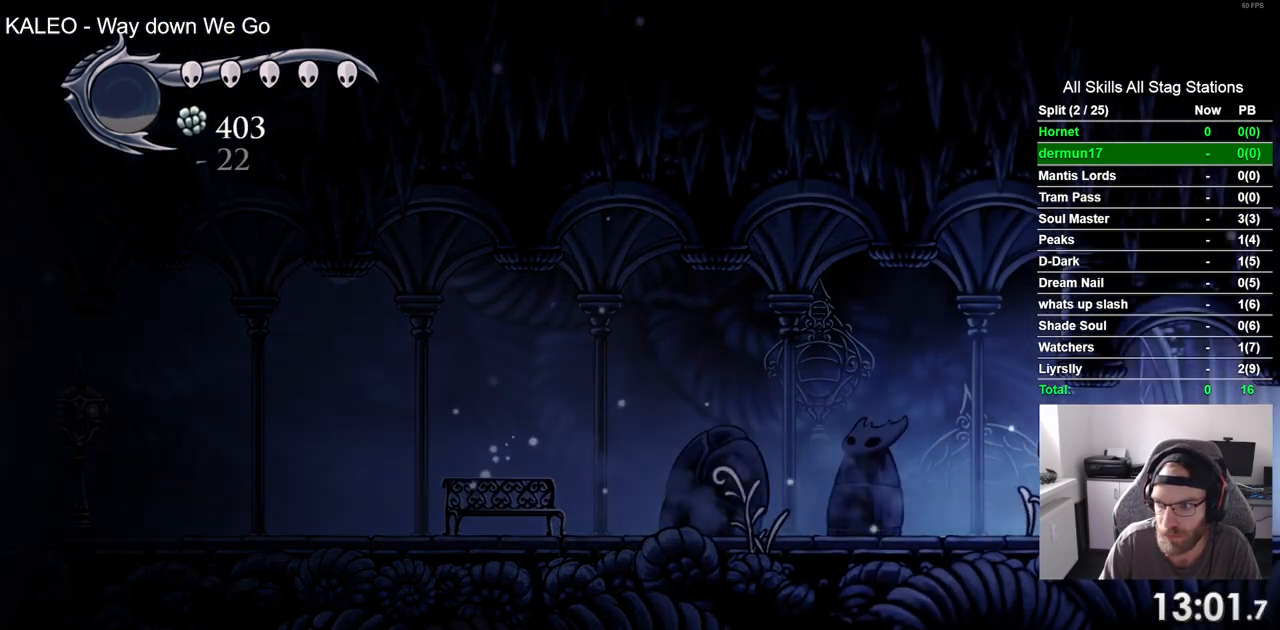
{"buttons": ["DPAD_RIGHT"], "left_stick": "center", "right_stick": "center", "events": [[133, "R2", "down"], [317, "R2", "up"]]}
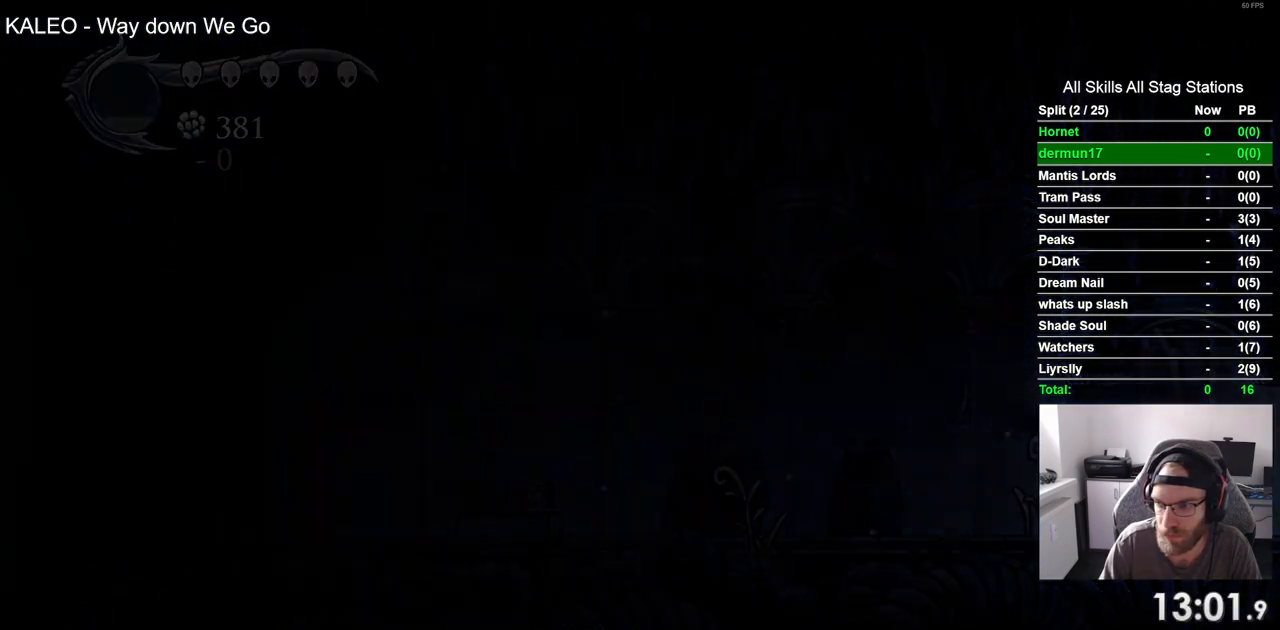
{"buttons": ["DPAD_RIGHT"], "left_stick": "center", "right_stick": "center", "events": []}
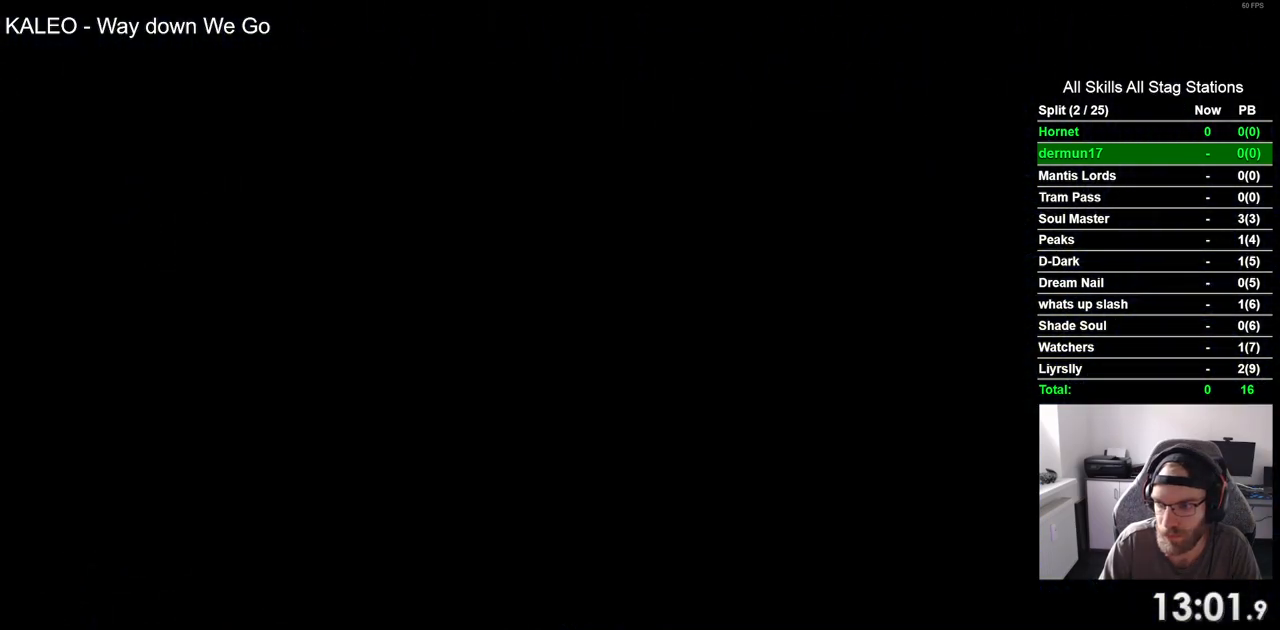
{"buttons": ["DPAD_RIGHT"], "left_stick": "center", "right_stick": "center", "events": []}
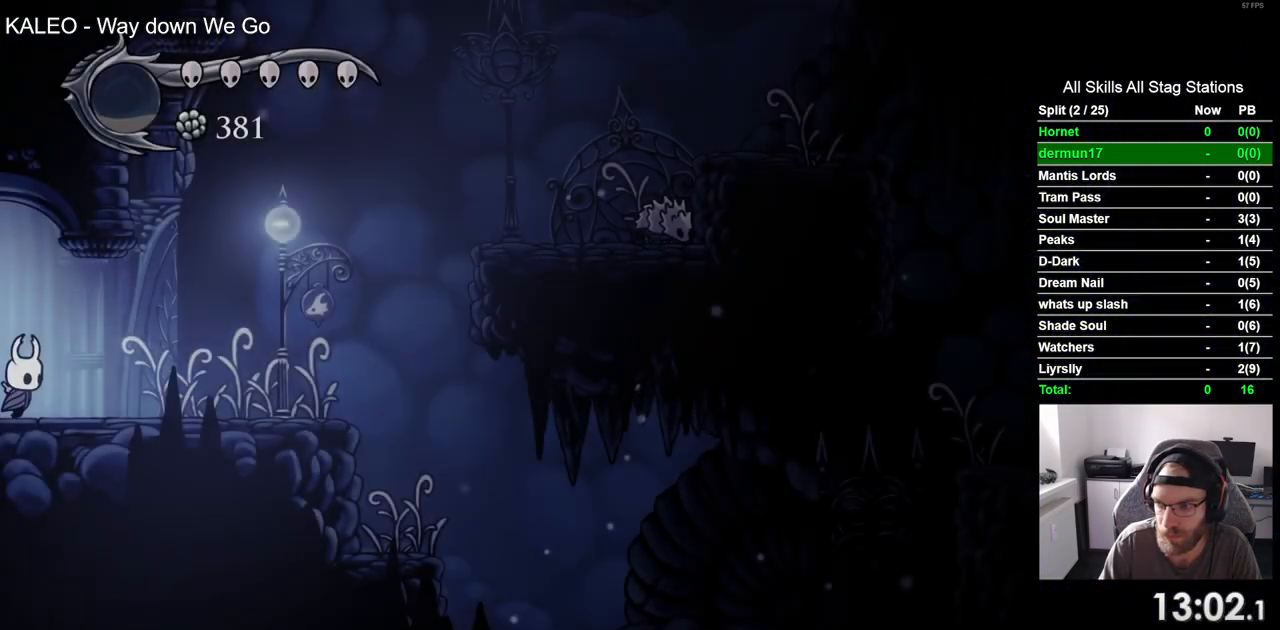
{"buttons": ["DPAD_RIGHT"], "left_stick": "center", "right_stick": "center", "events": []}
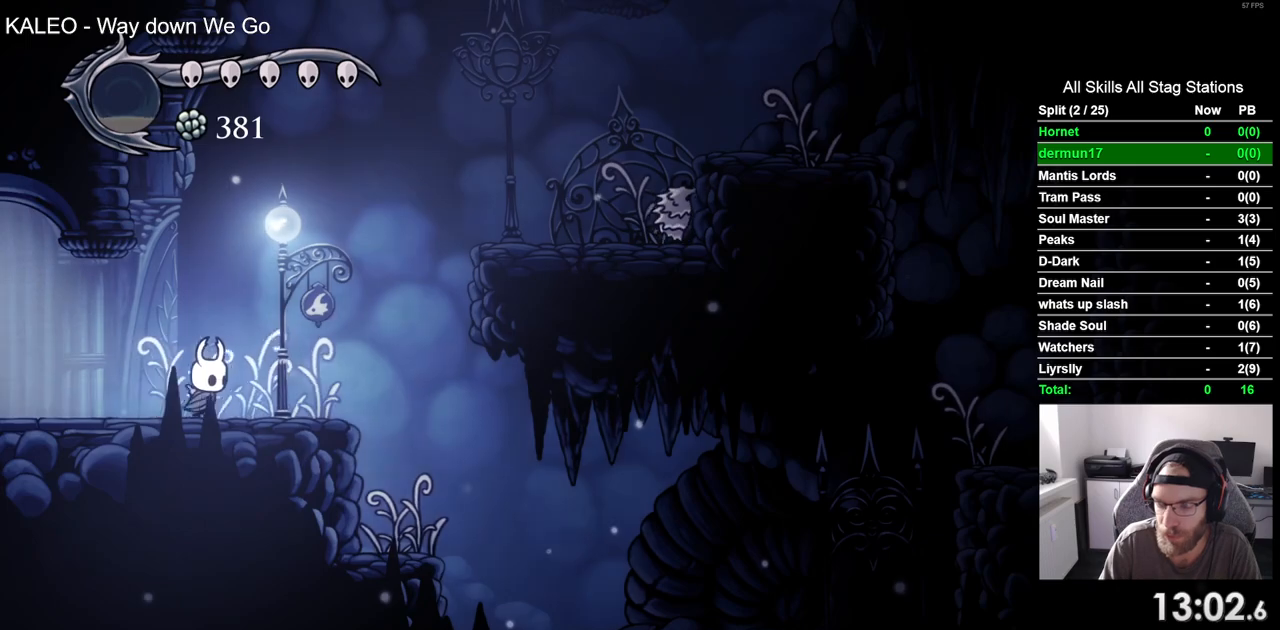
{"buttons": ["DPAD_RIGHT"], "left_stick": "center", "right_stick": "center", "events": []}
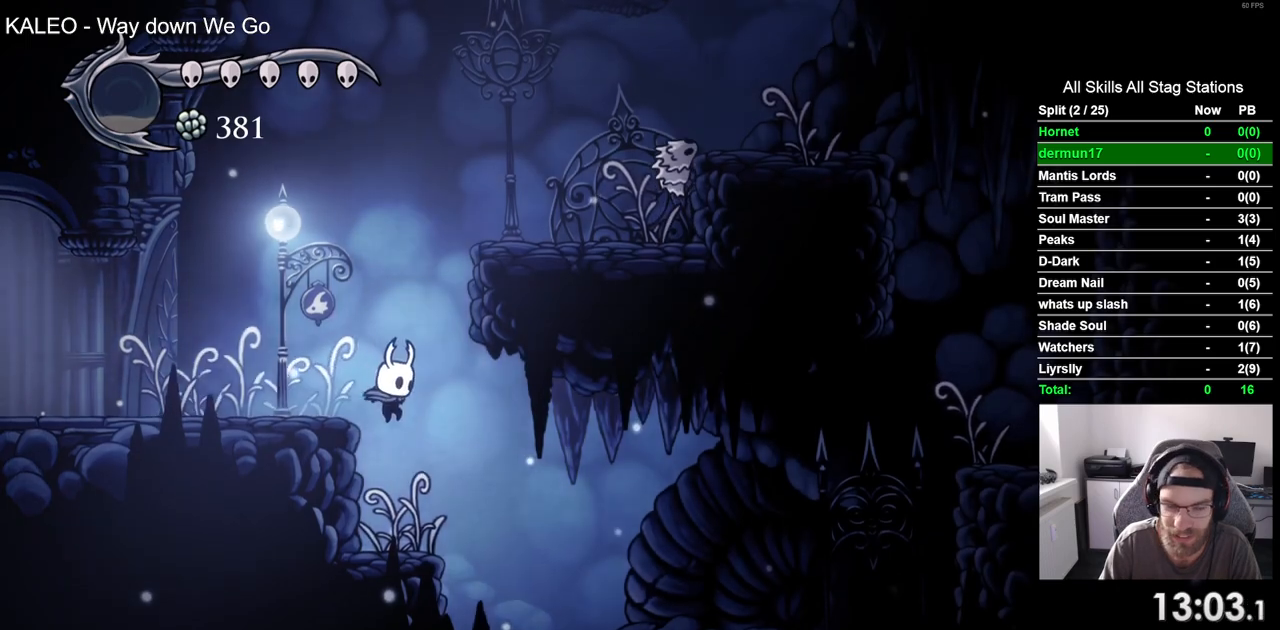
{"buttons": ["DPAD_RIGHT"], "left_stick": "center", "right_stick": "center", "events": []}
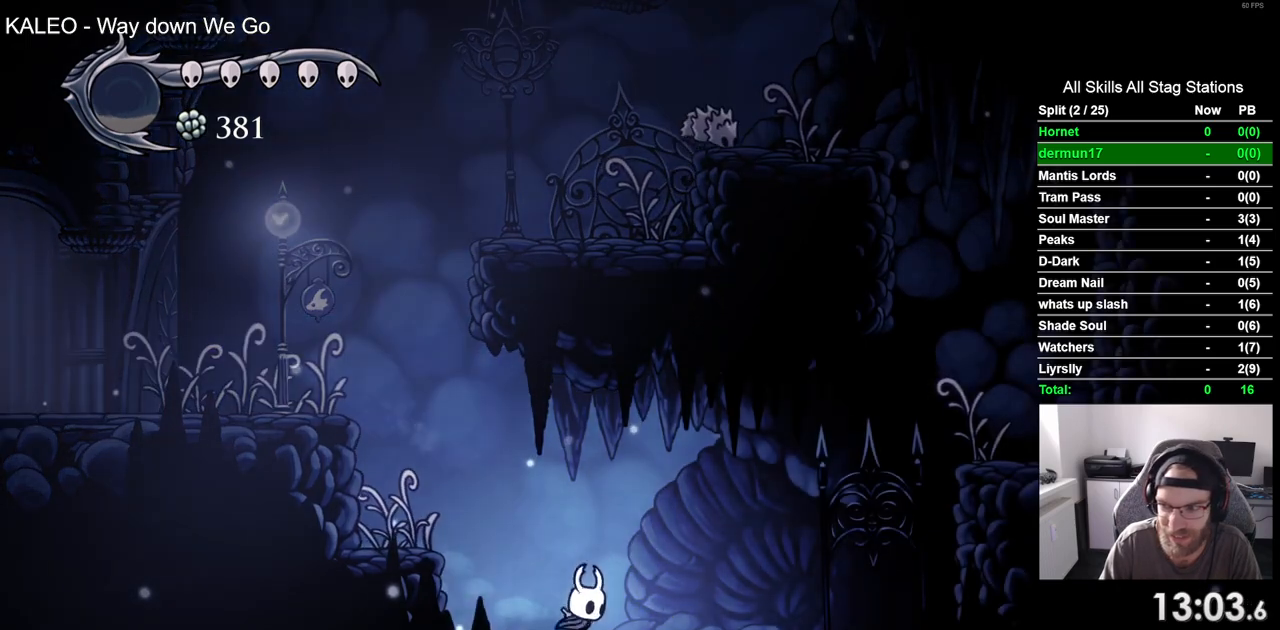
{"buttons": ["DPAD_RIGHT"], "left_stick": "center", "right_stick": "center", "events": []}
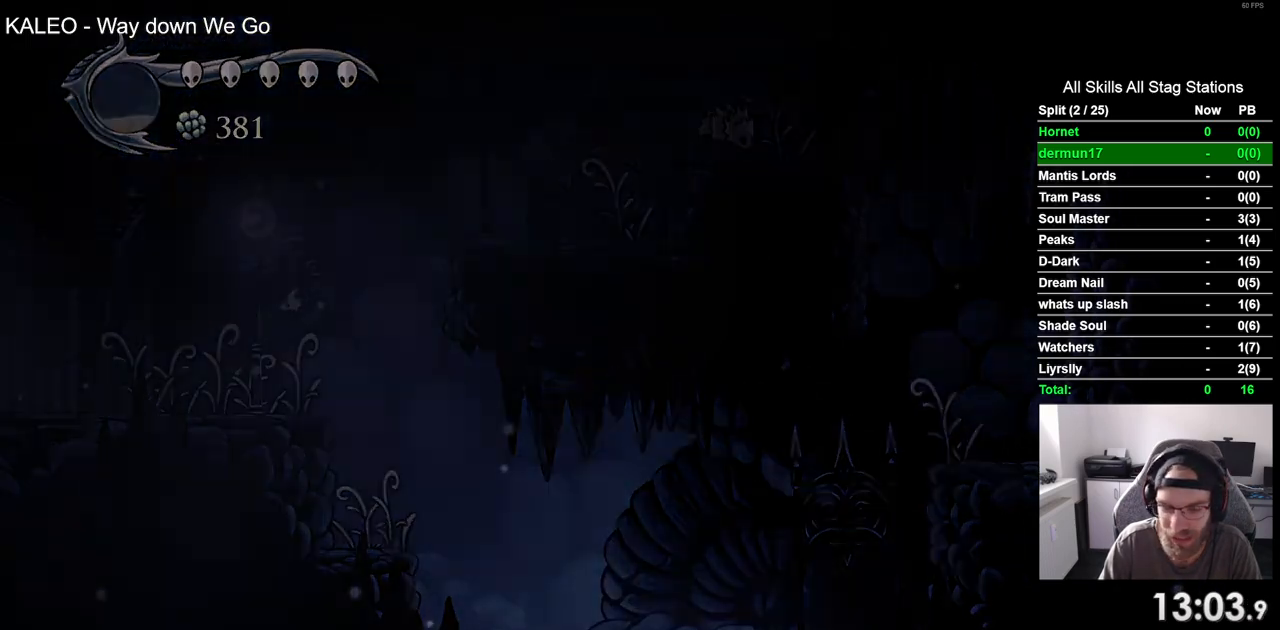
{"buttons": ["DPAD_RIGHT"], "left_stick": "center", "right_stick": "center", "events": []}
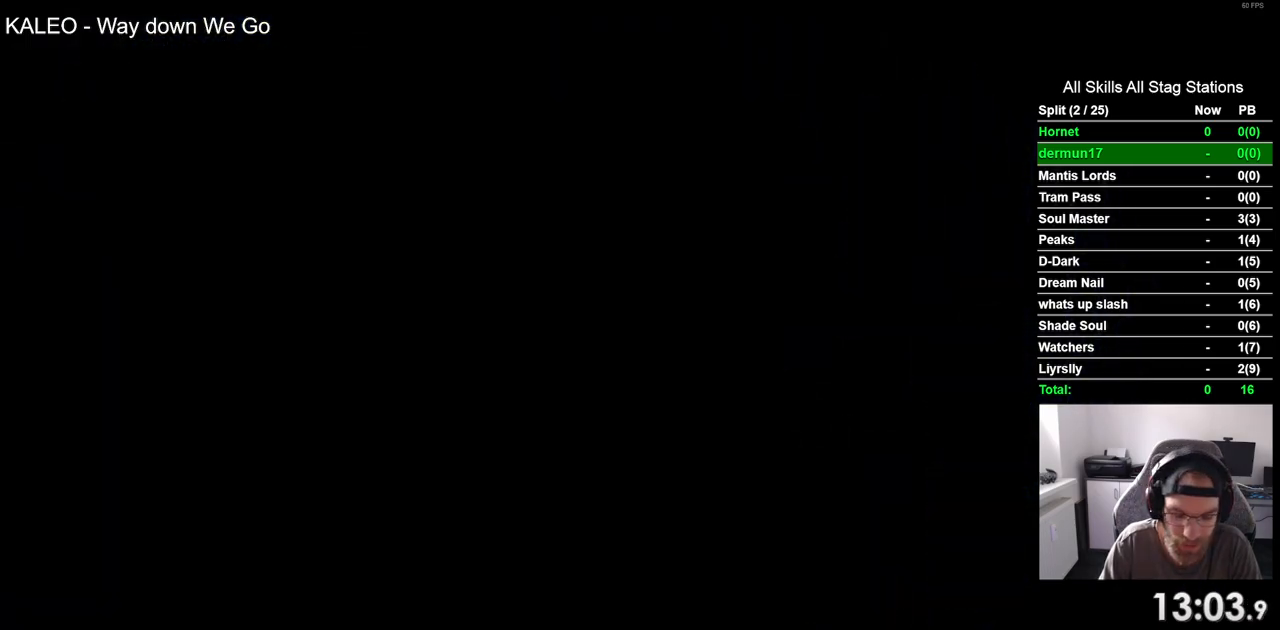
{"buttons": ["DPAD_RIGHT"], "left_stick": "center", "right_stick": "center", "events": []}
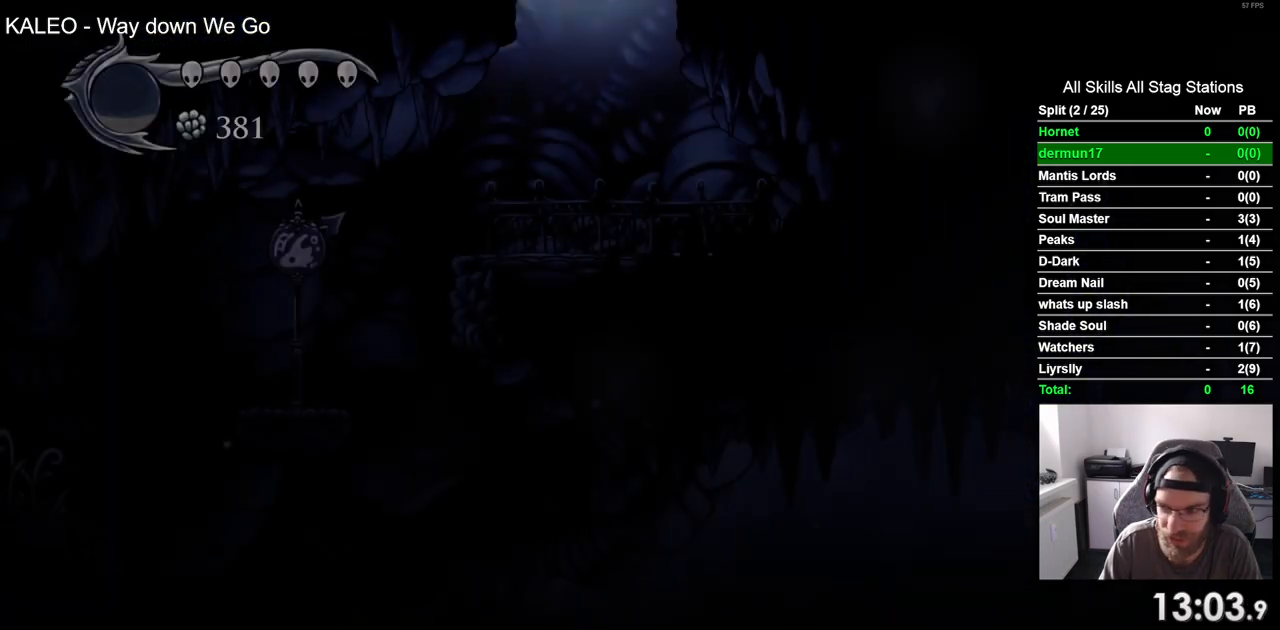
{"buttons": ["DPAD_LEFT"], "left_stick": "center", "right_stick": "center", "events": [[450, "DPAD_DOWN", "down"], [450, "DPAD_RIGHT", "up"], [467, "DPAD_DOWN", "up"], [467, "DPAD_LEFT", "down"]]}
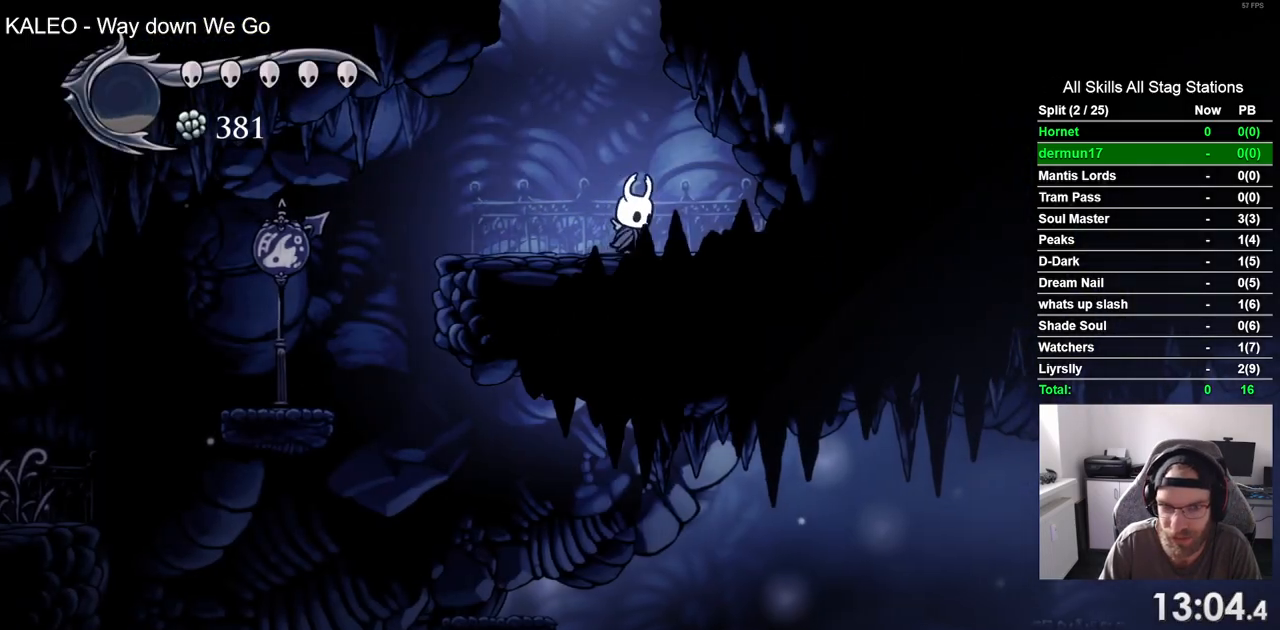
{"buttons": ["DPAD_LEFT"], "left_stick": "center", "right_stick": "center", "events": []}
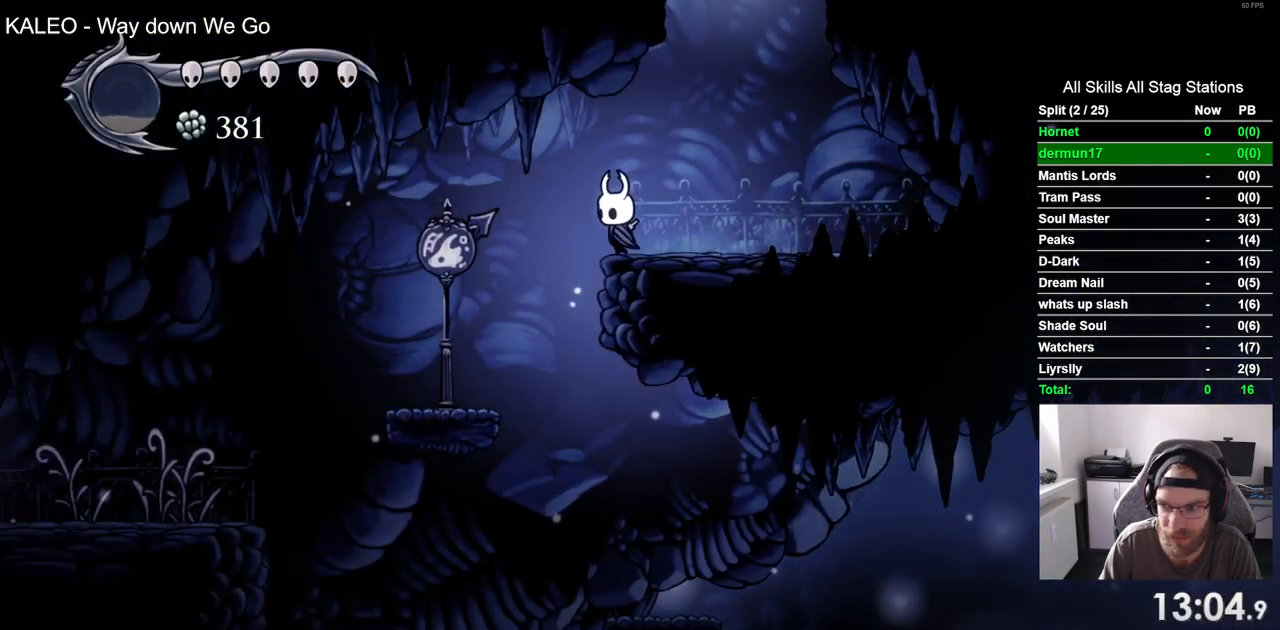
{"buttons": ["DPAD_RIGHT"], "left_stick": "center", "right_stick": "center", "events": [[233, "DPAD_LEFT", "up"], [233, "DPAD_UP", "down"], [250, "DPAD_RIGHT", "down"], [250, "DPAD_UP", "up"]]}
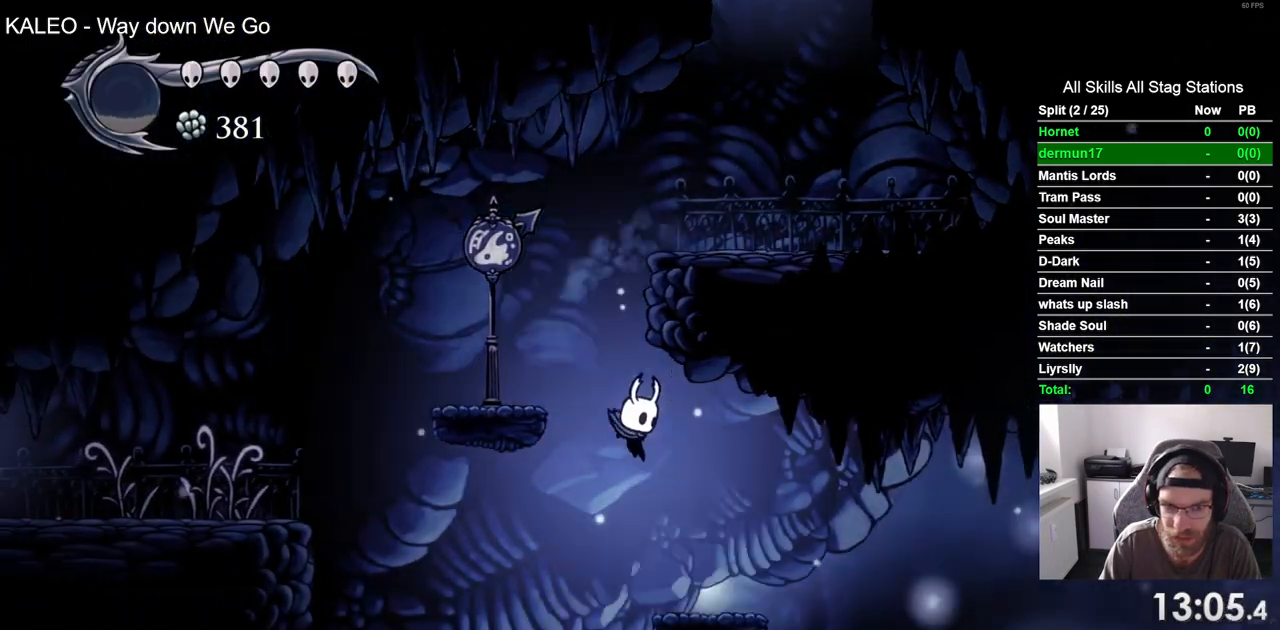
{"buttons": ["DPAD_RIGHT"], "left_stick": "center", "right_stick": "center", "events": []}
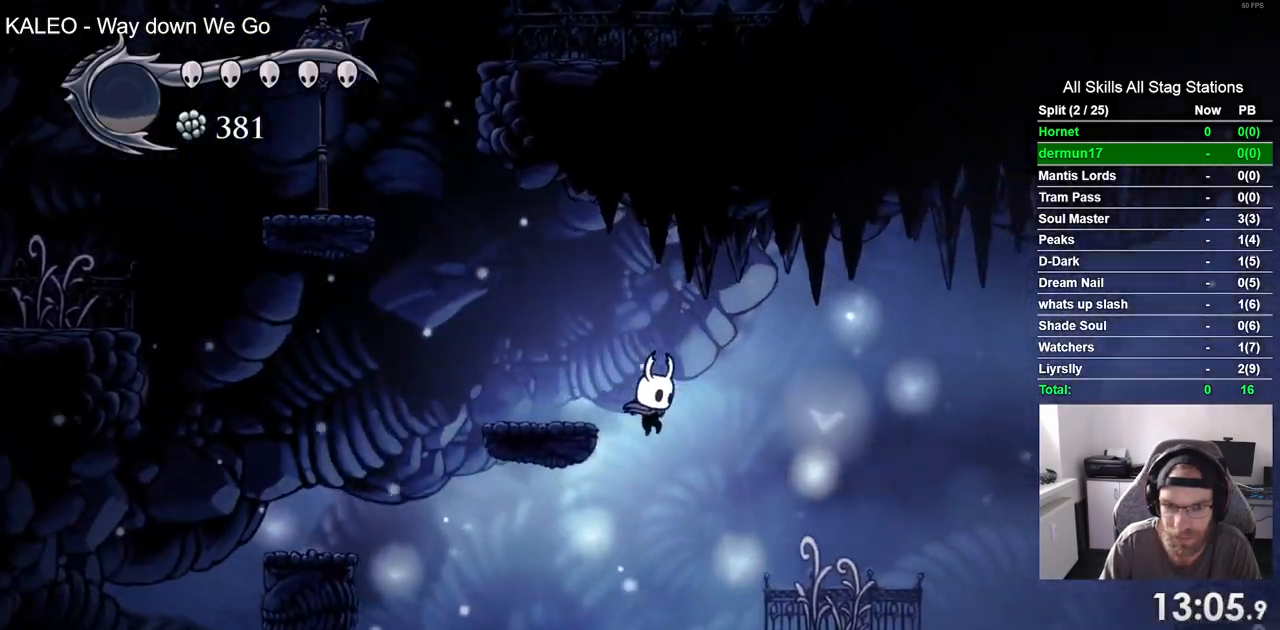
{"buttons": ["DPAD_RIGHT"], "left_stick": "center", "right_stick": "center", "events": [[283, "DPAD_LEFT", "down"], [317, "DPAD_RIGHT", "up"], [417, "DPAD_LEFT", "up"], [467, "DPAD_RIGHT", "down"]]}
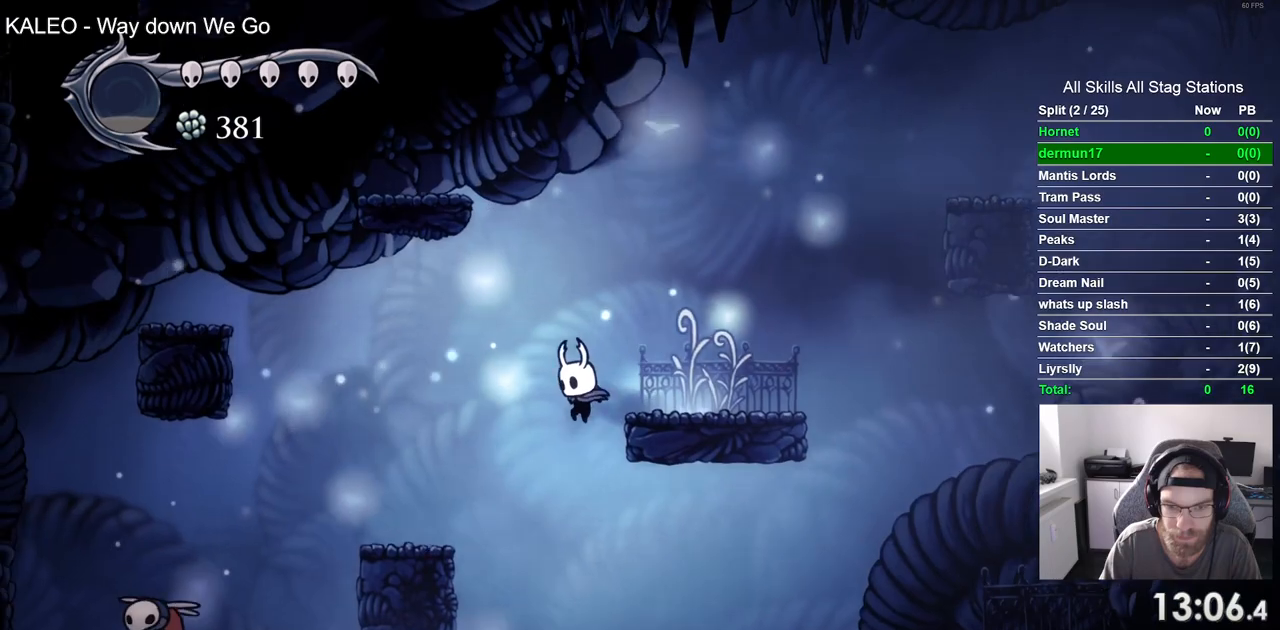
{"buttons": ["DPAD_LEFT"], "left_stick": "center", "right_stick": "center", "events": [[317, "DPAD_LEFT", "down"], [317, "DPAD_RIGHT", "up"]]}
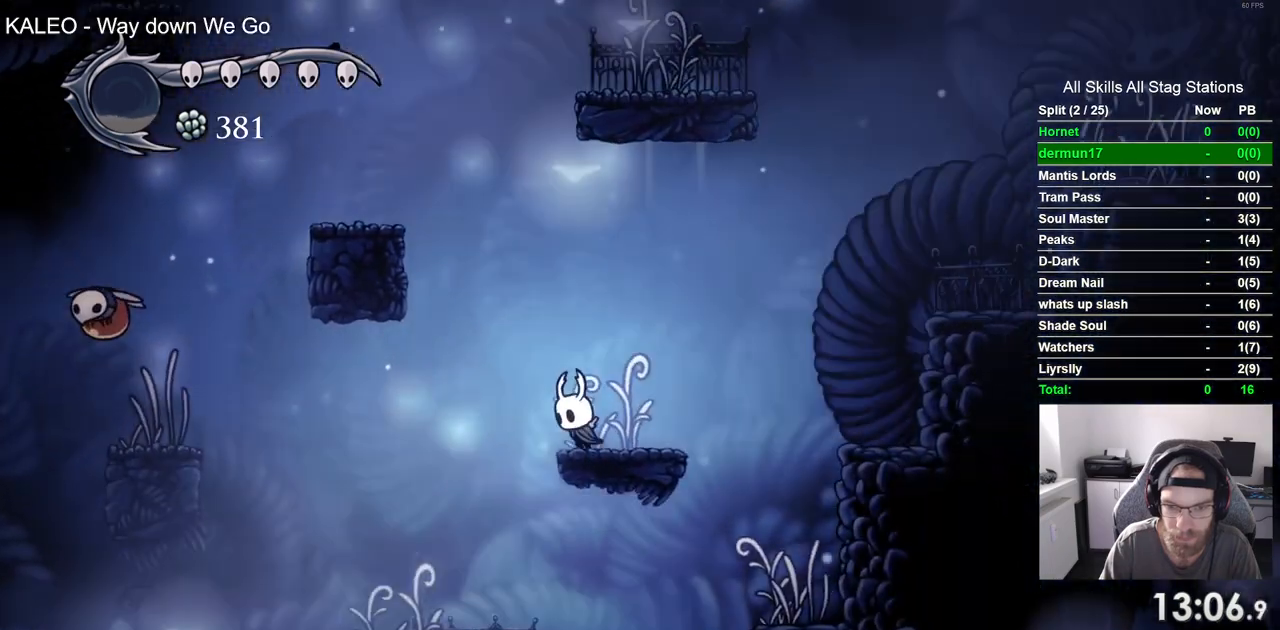
{"buttons": ["DPAD_RIGHT"], "left_stick": "center", "right_stick": "center", "events": [[183, "DPAD_LEFT", "up"], [200, "DPAD_UP", "down"], [217, "DPAD_UP", "up"], [250, "DPAD_RIGHT", "down"]]}
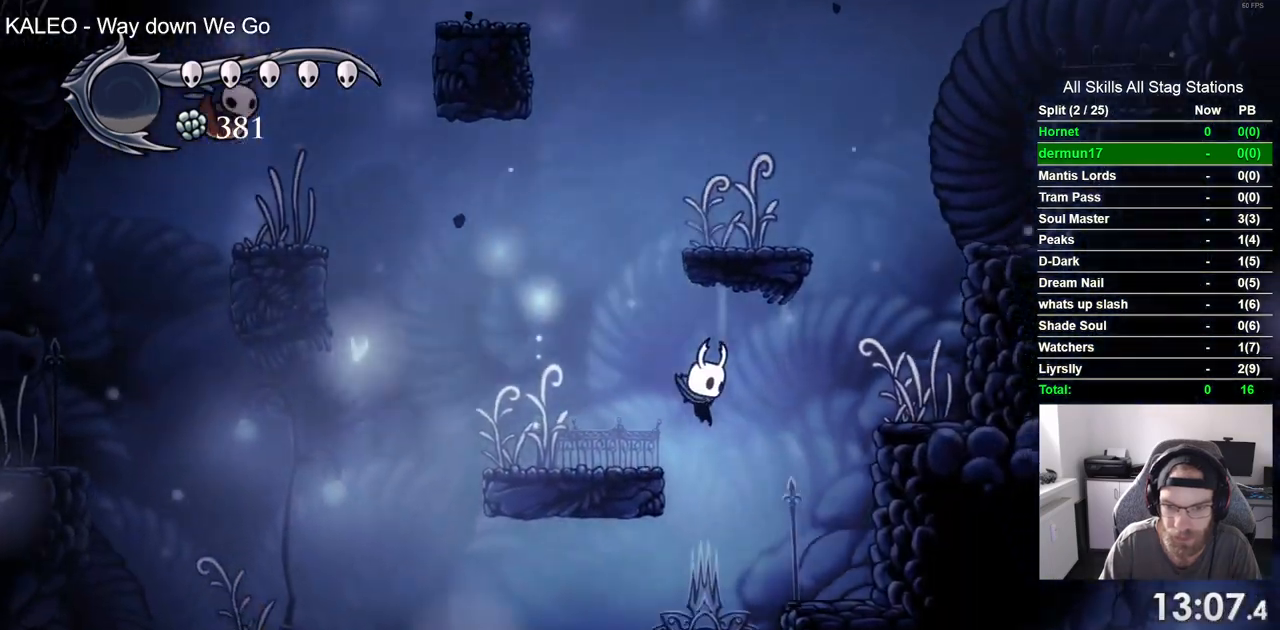
{"buttons": ["DPAD_RIGHT"], "left_stick": "center", "right_stick": "center", "events": [[117, "DPAD_LEFT", "down"], [417, "DPAD_LEFT", "up"], [433, "DPAD_UP", "down"], [450, "DPAD_UP", "up"]]}
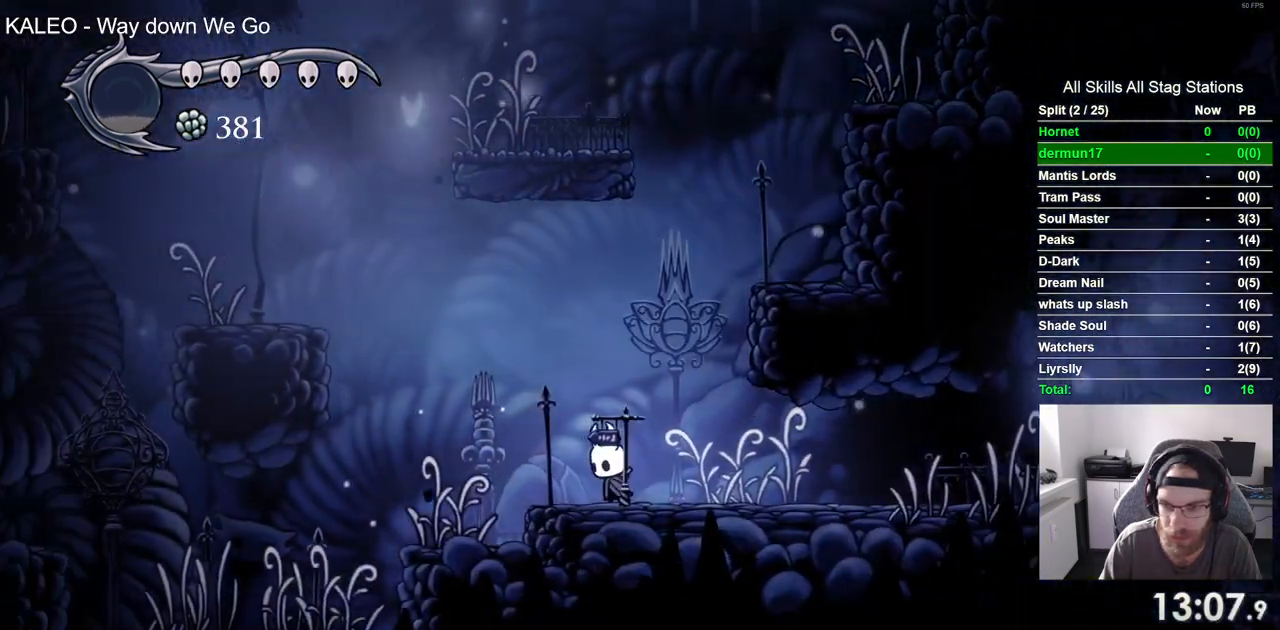
{"buttons": ["DPAD_RIGHT"], "left_stick": "center", "right_stick": "center"}
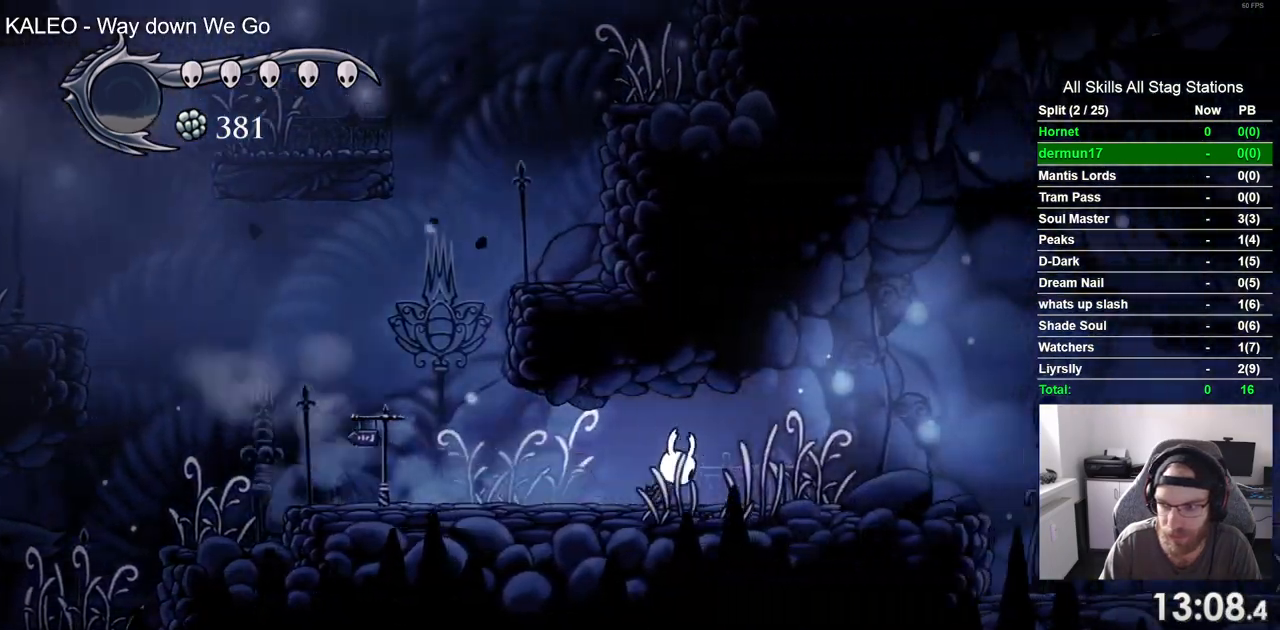
{"buttons": ["DPAD_RIGHT"], "left_stick": "center", "right_stick": "center", "events": []}